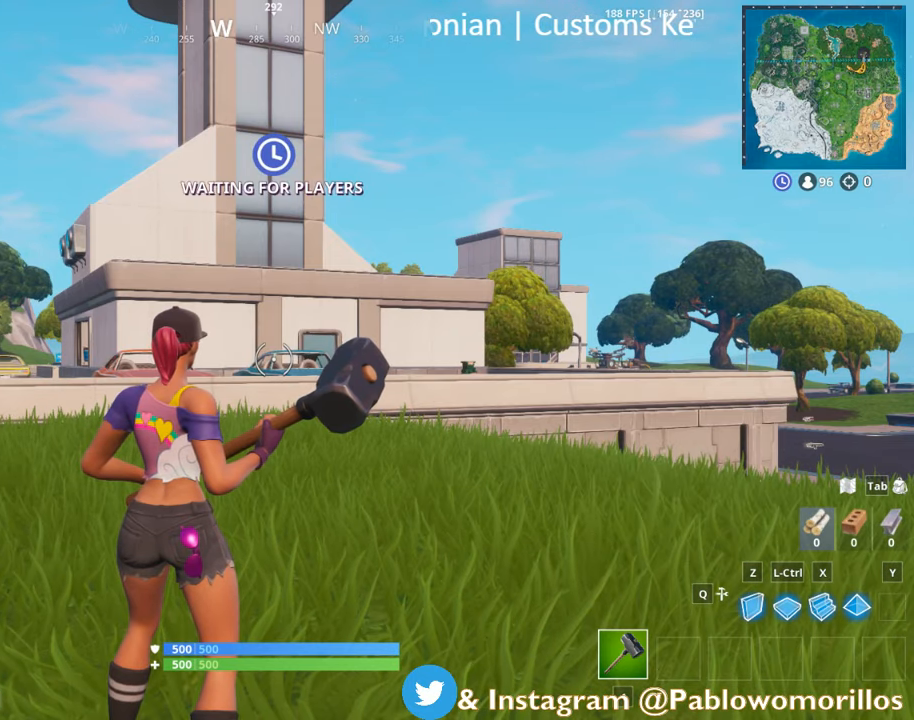
Gameplay with a controller (Xbox layout); each line is a JSON object with the inputs held at the frame after it. "events" lists button and stick changes between this image and that frame as [ms after this image, input, new state], when the widget could be followed in between.
{"buttons": [], "left_stick": "up", "right_stick": "center", "events": [[116, "right_stick", "down"], [183, "left_stick", "up"], [300, "right_stick", "center"]]}
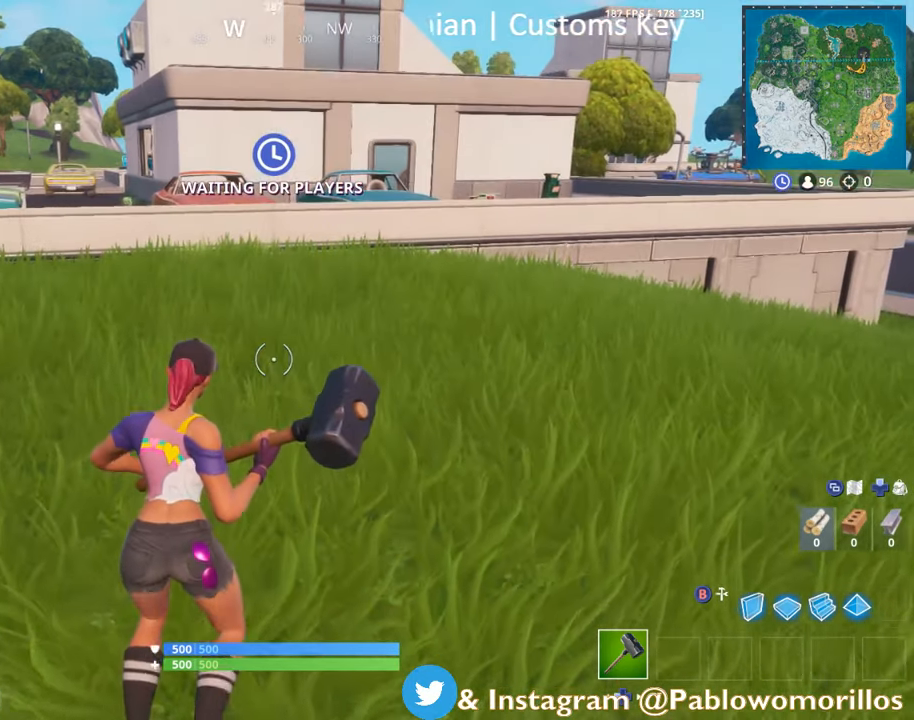
{"buttons": ["A"], "left_stick": "up", "right_stick": "center", "events": [[483, "A", "down"]]}
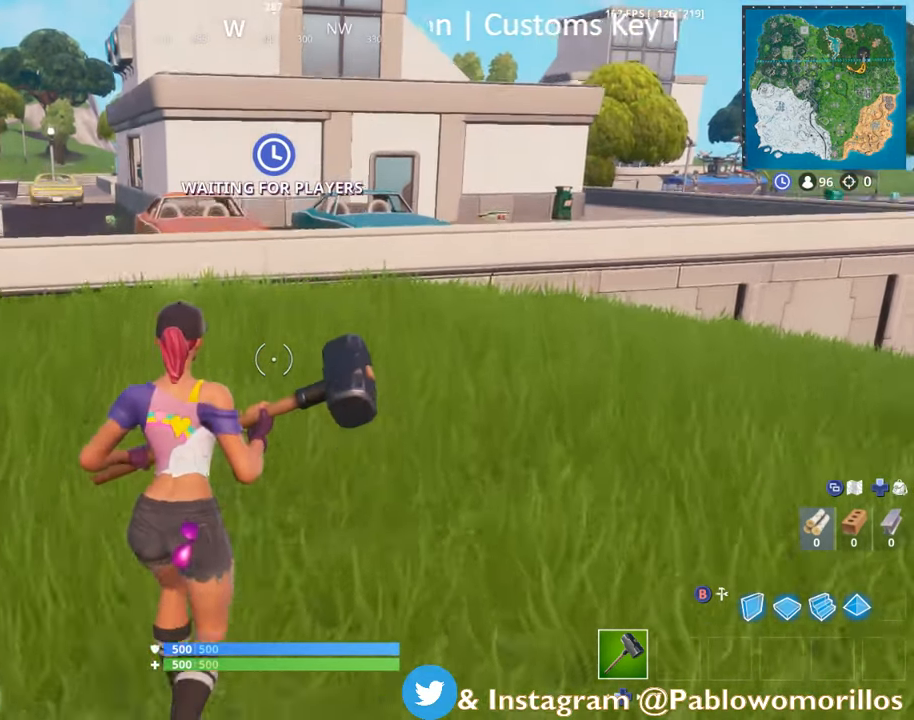
{"buttons": [], "left_stick": "up", "right_stick": "center", "events": [[83, "A", "up"], [300, "R1", "down"], [450, "R1", "up"]]}
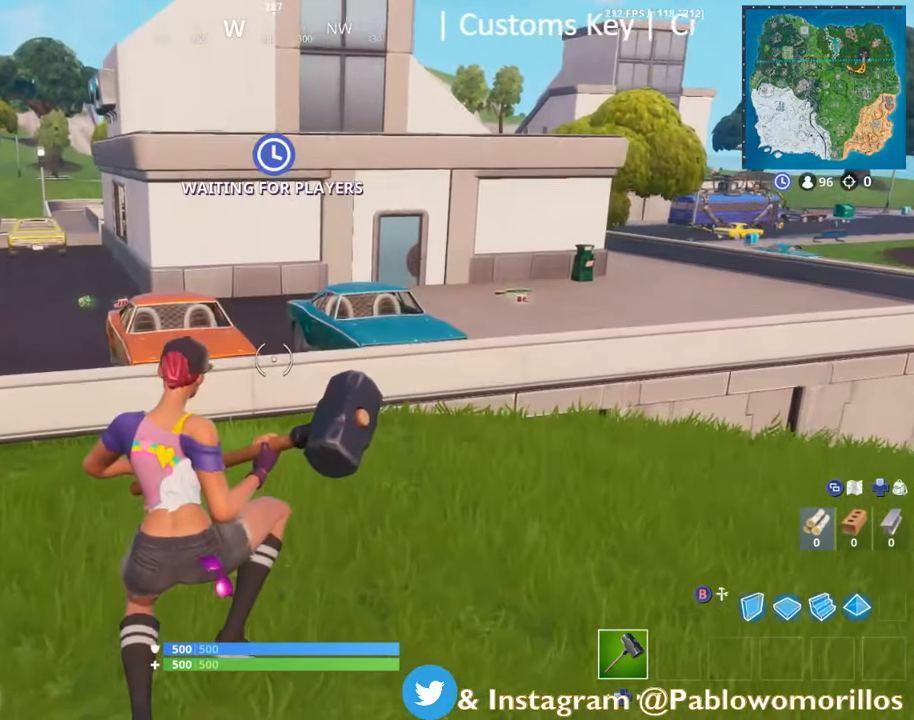
{"buttons": [], "left_stick": "up", "right_stick": "center", "events": []}
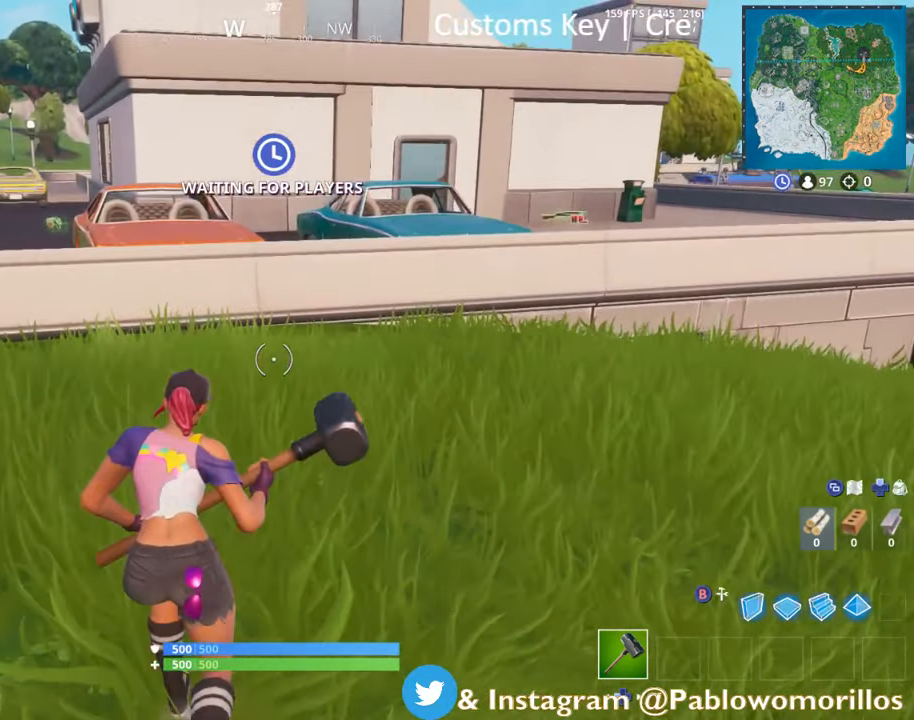
{"buttons": [], "left_stick": "up", "right_stick": "center", "events": []}
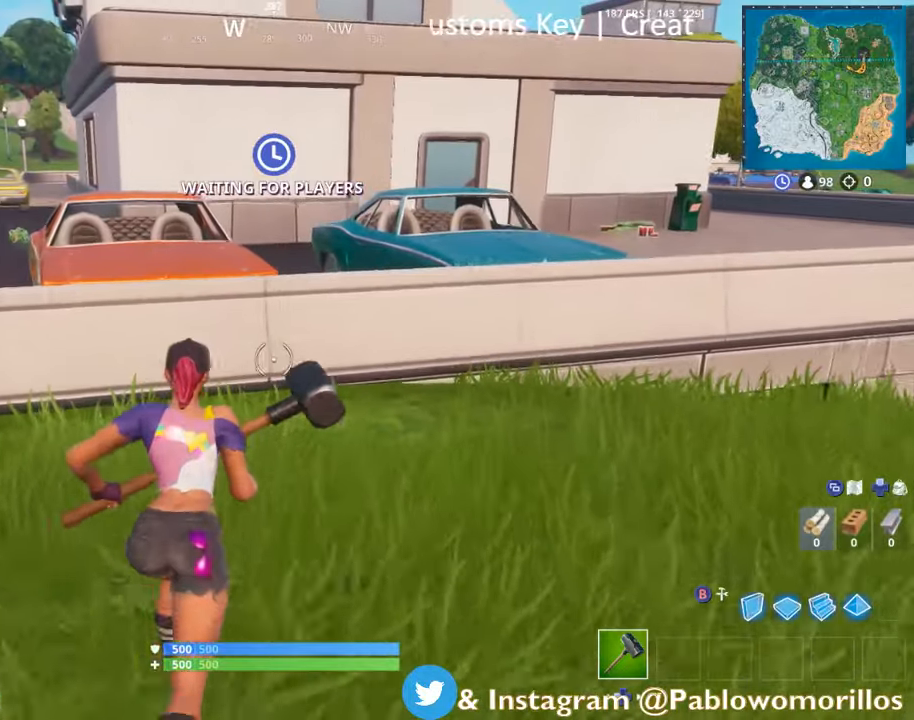
{"buttons": [], "left_stick": "up-left", "right_stick": "center", "events": [[167, "left_stick", "up-left"], [417, "A", "down"], [500, "A", "up"]]}
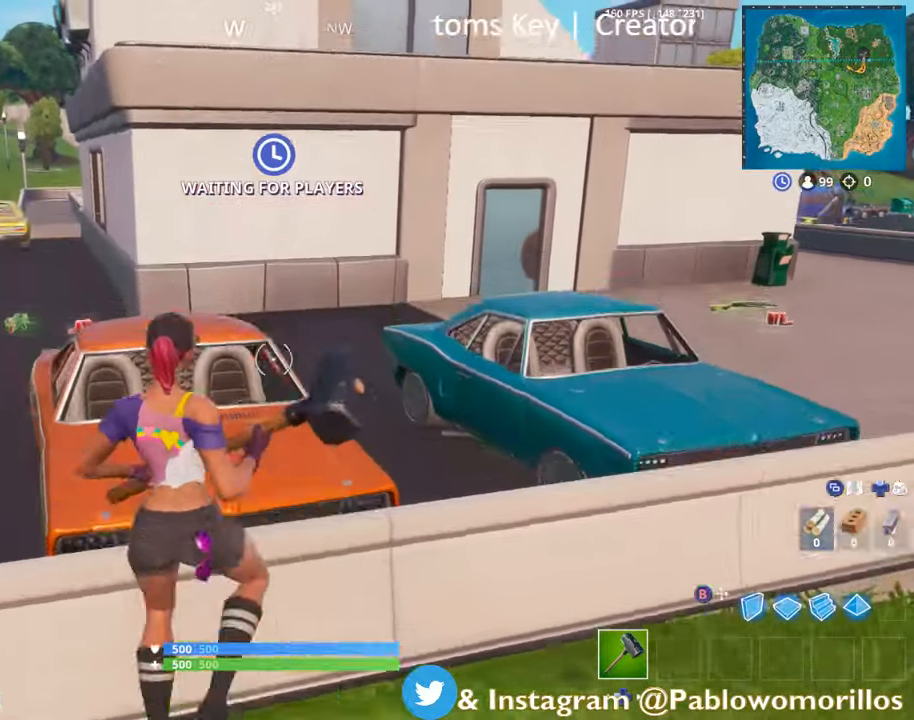
{"buttons": [], "left_stick": "up-left", "right_stick": "center", "events": []}
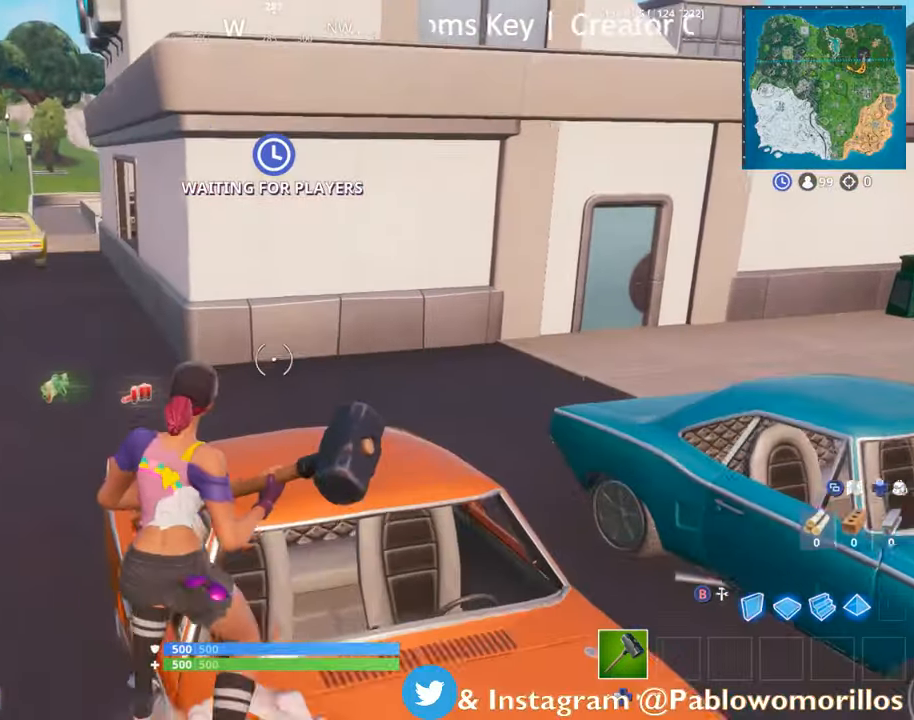
{"buttons": ["X"], "left_stick": "up-left", "right_stick": "center", "events": [[483, "X", "down"]]}
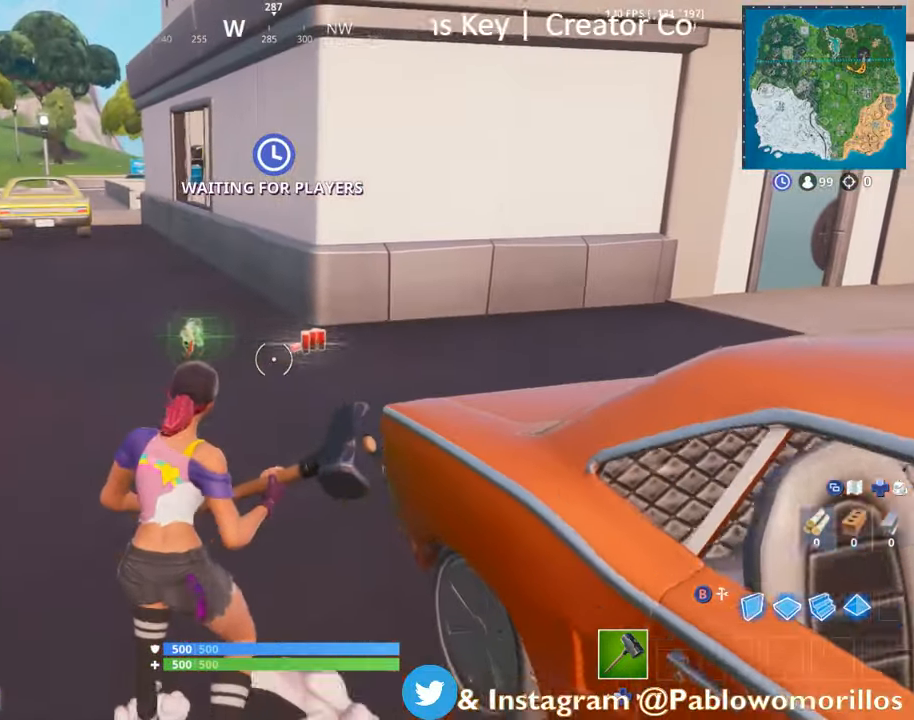
{"buttons": [], "left_stick": "up", "right_stick": "center", "events": [[50, "X", "up"], [150, "X", "down"], [317, "X", "up"], [350, "X", "down"], [383, "left_stick", "up"], [450, "X", "up"]]}
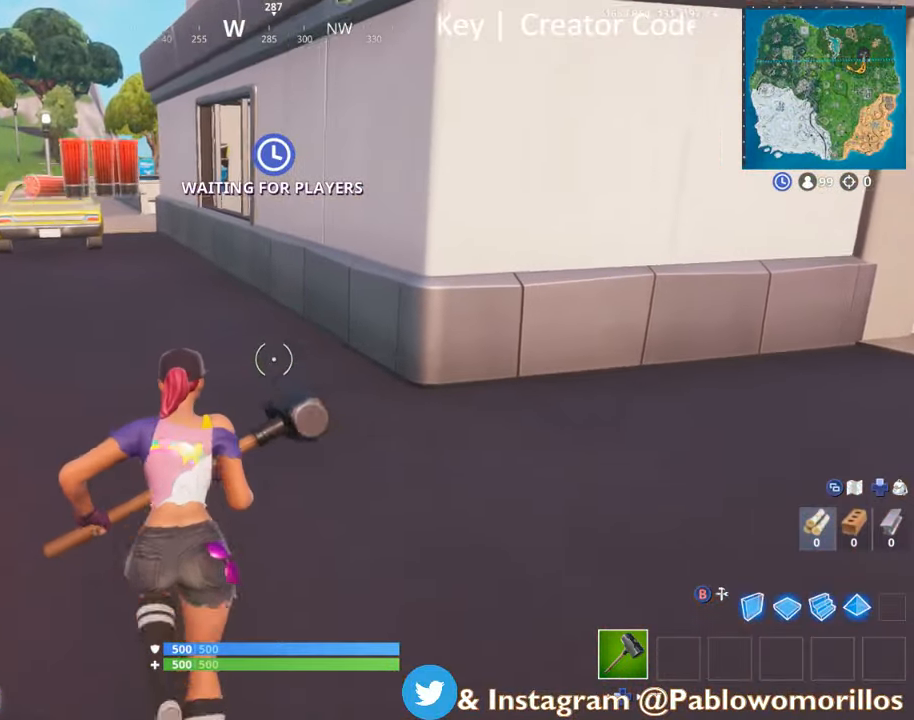
{"buttons": [], "left_stick": "up-right", "right_stick": "center", "events": [[50, "left_stick", "up-right"], [150, "right_stick", "right"], [417, "right_stick", "center"]]}
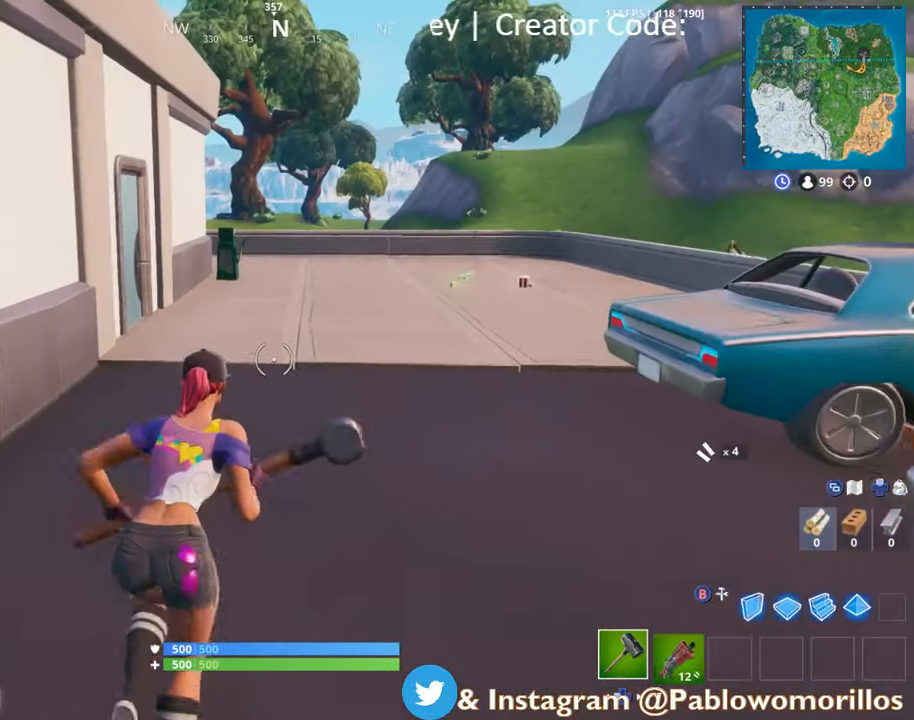
{"buttons": [], "left_stick": "up-right", "right_stick": "center", "events": [[50, "A", "down"], [167, "A", "up"], [217, "R1", "down"], [367, "R1", "up"]]}
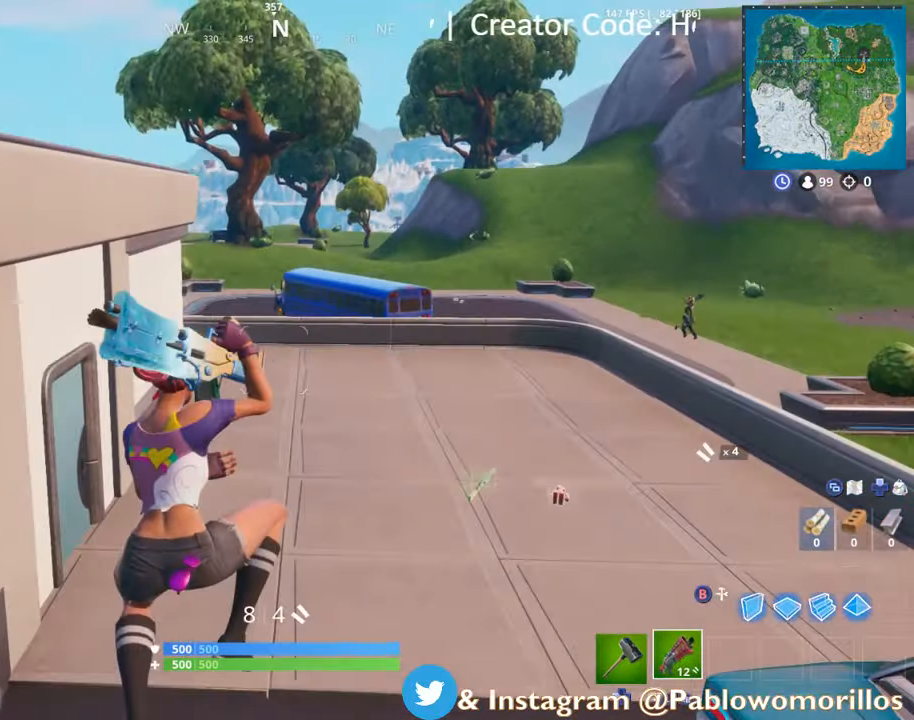
{"buttons": ["X"], "left_stick": "up-right", "right_stick": "center", "events": [[50, "right_stick", "right"], [150, "right_stick", "center"], [283, "left_stick", "up"], [450, "X", "down"], [450, "left_stick", "up-right"]]}
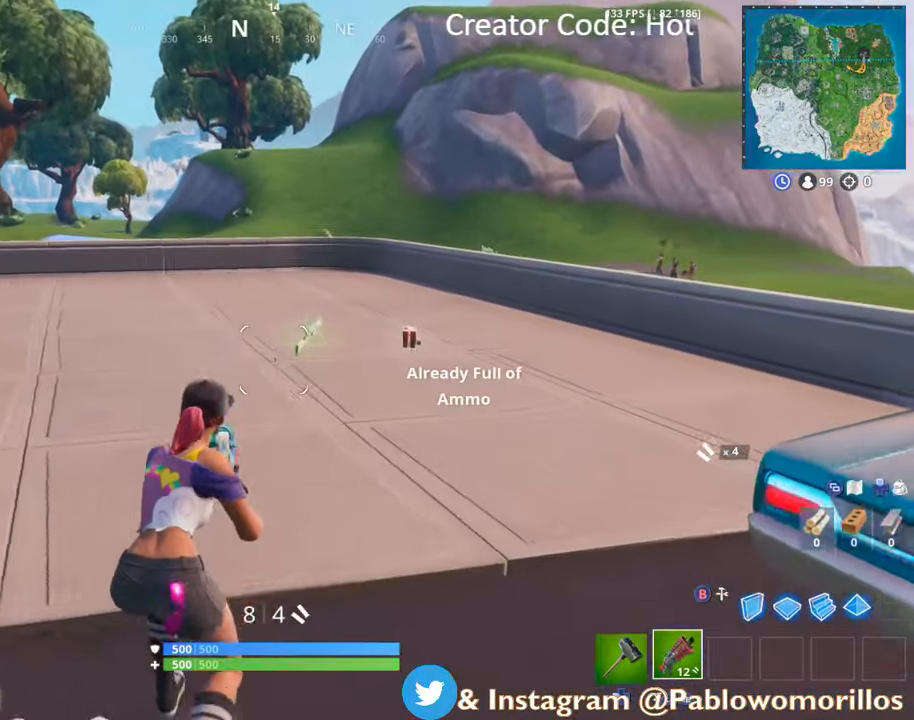
{"buttons": ["X"], "left_stick": "up", "right_stick": "center", "events": [[17, "X", "up"], [117, "X", "down"], [183, "X", "up"], [283, "X", "down"], [383, "X", "up"], [483, "X", "down"], [483, "left_stick", "up"]]}
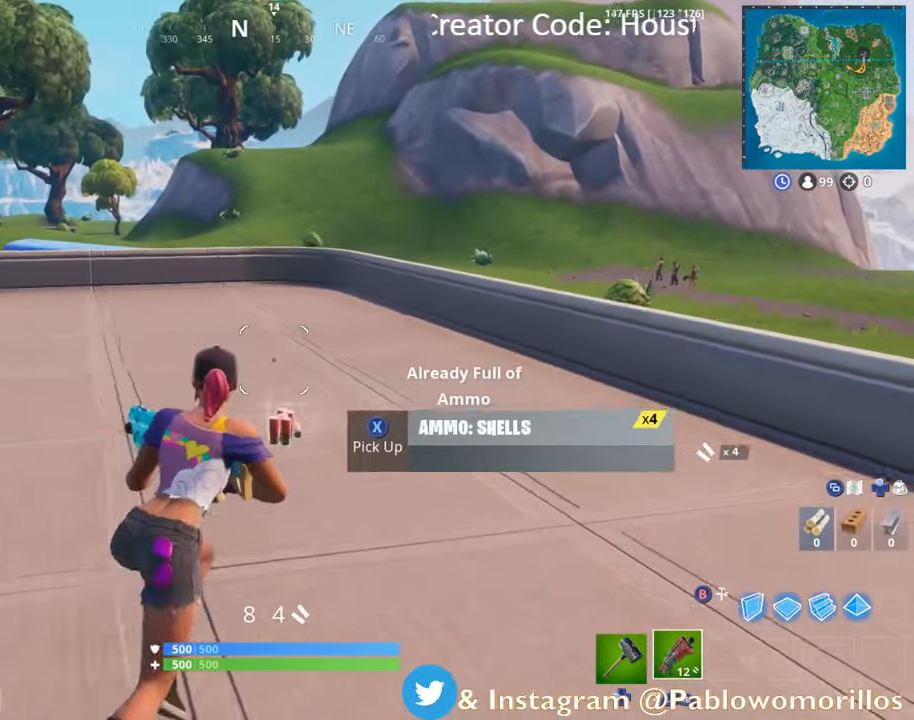
{"buttons": [], "left_stick": "up-left", "right_stick": "left", "events": [[83, "X", "up"], [183, "X", "down"], [183, "left_stick", "up-left"], [317, "X", "up"], [483, "right_stick", "left"]]}
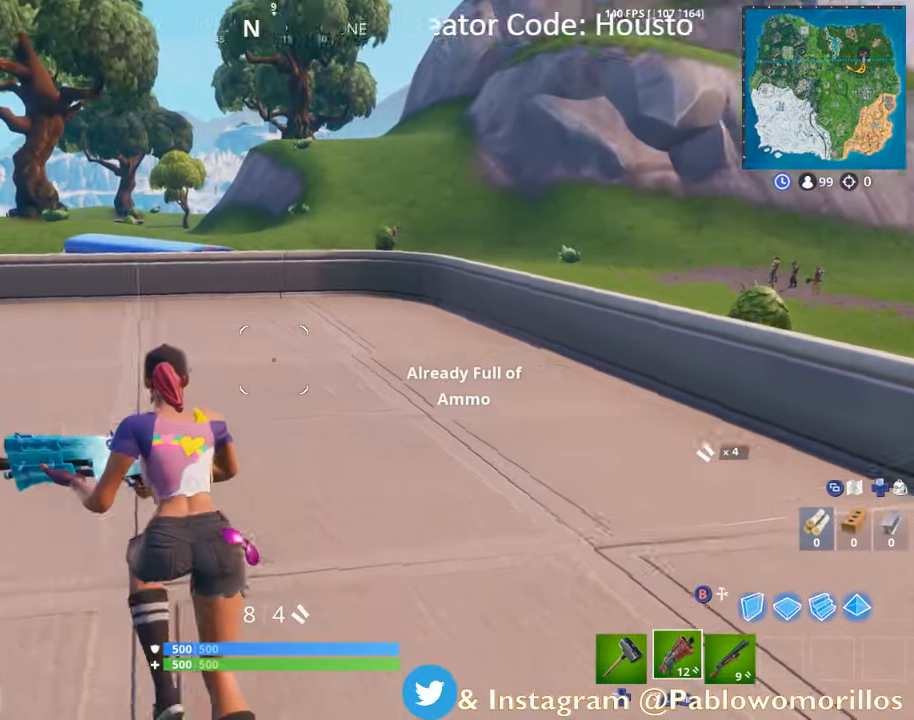
{"buttons": [], "left_stick": "up", "right_stick": "center", "events": [[67, "left_stick", "up"], [150, "right_stick", "center"], [250, "A", "down"], [350, "A", "up"]]}
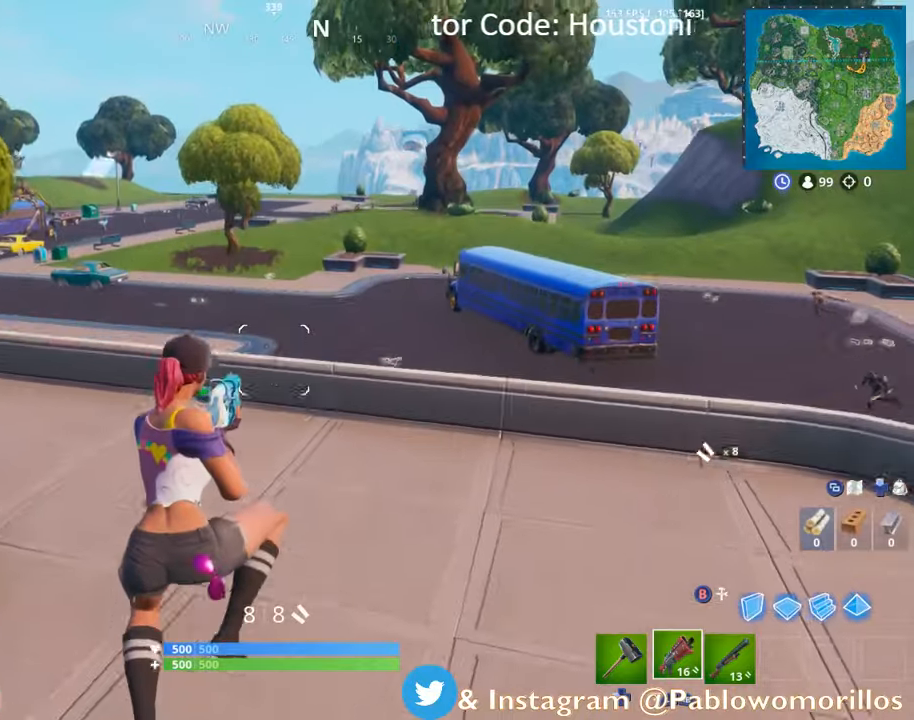
{"buttons": [], "left_stick": "up", "right_stick": "left", "events": [[50, "R1", "down"], [84, "right_stick", "left"], [200, "right_stick", "center"], [217, "R1", "up"], [400, "right_stick", "left"]]}
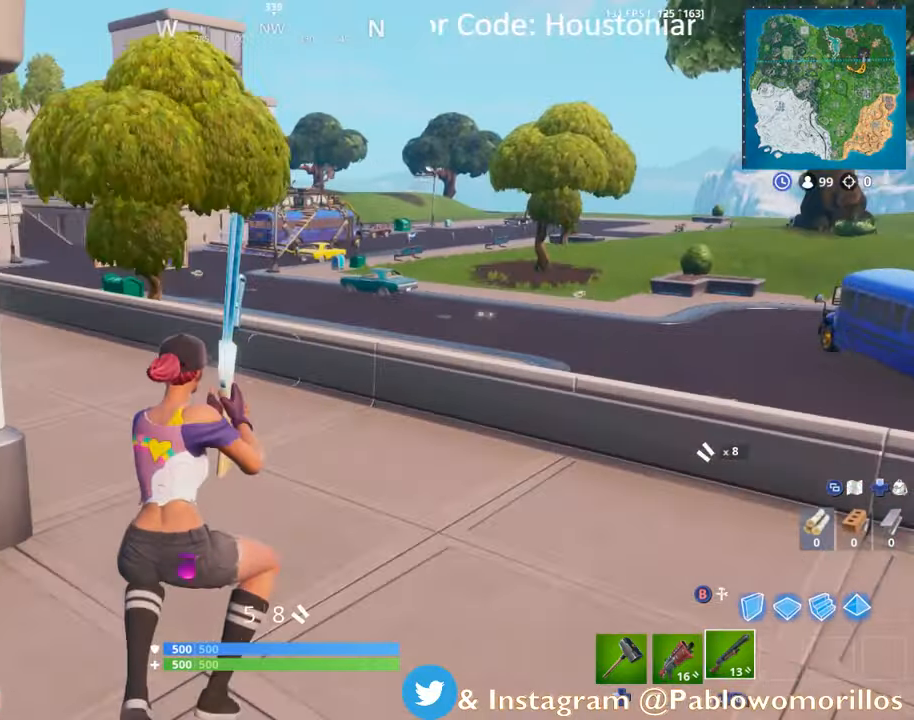
{"buttons": [], "left_stick": "up", "right_stick": "center", "events": [[50, "right_stick", "center"]]}
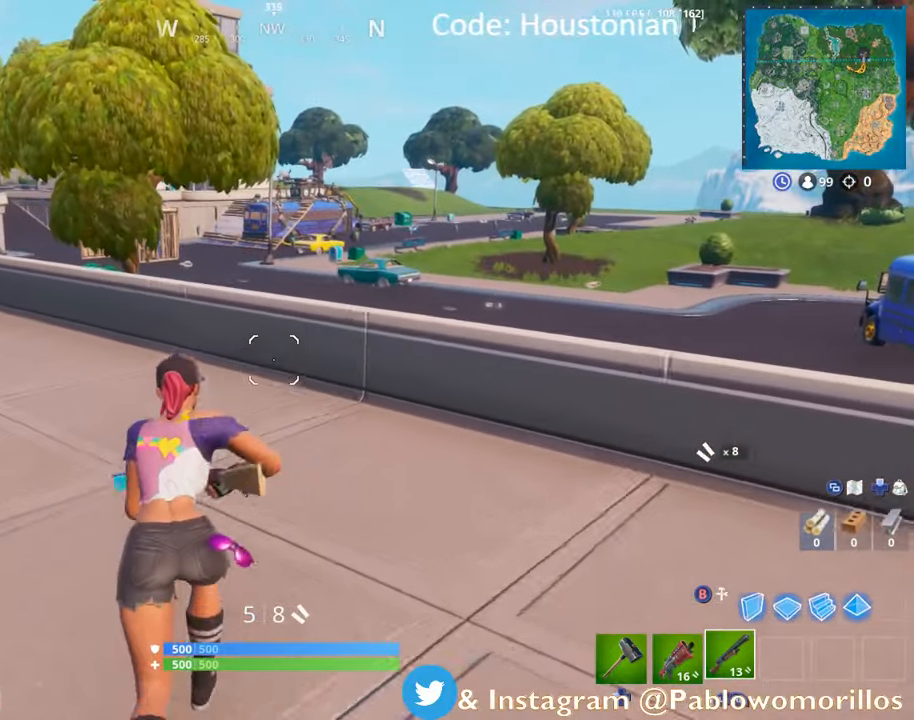
{"buttons": ["L1"], "left_stick": "up-left", "right_stick": "right", "events": [[17, "left_stick", "up-left"], [84, "A", "down"], [184, "A", "up"], [384, "L1", "down"], [484, "right_stick", "right"]]}
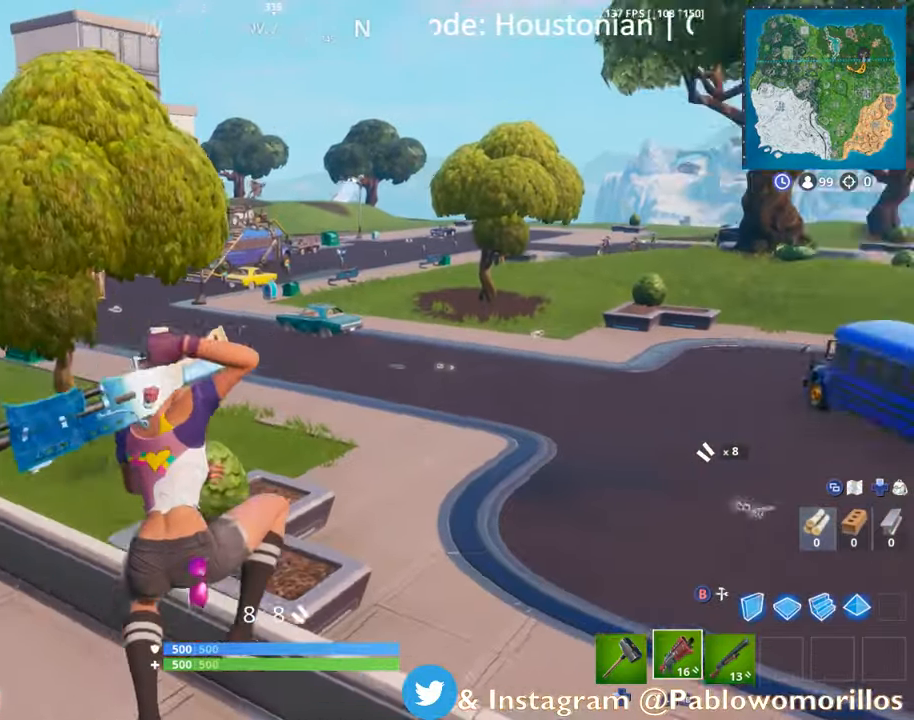
{"buttons": [], "left_stick": "up-left", "right_stick": "center", "events": [[17, "L1", "up"], [217, "right_stick", "center"]]}
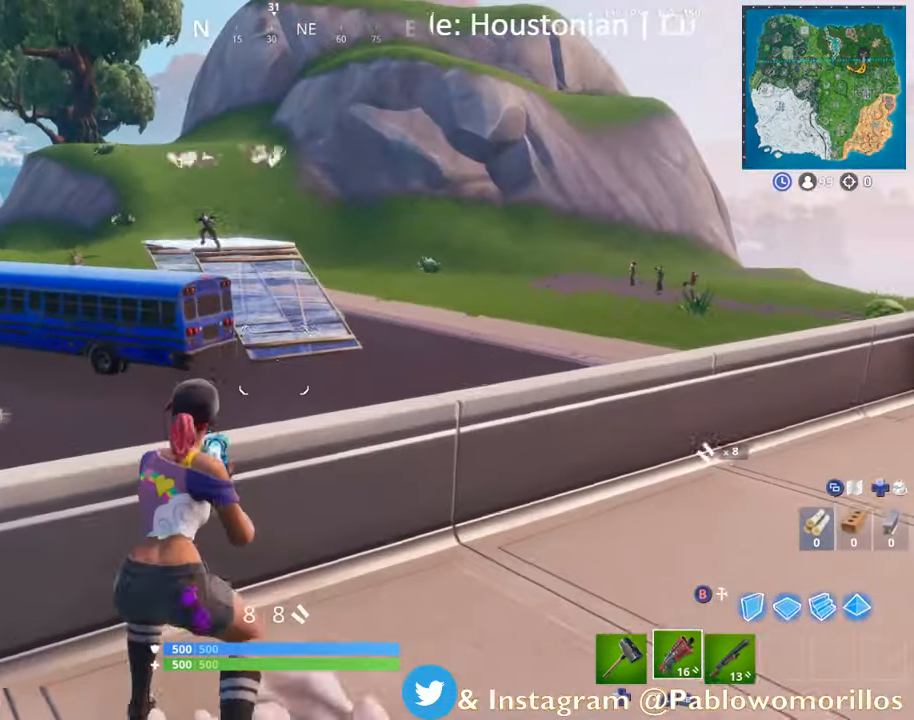
{"buttons": [], "left_stick": "down", "right_stick": "left", "events": [[50, "A", "down"], [150, "A", "up"], [150, "R1", "down"], [150, "left_stick", "down-left"], [250, "left_stick", "down"], [317, "R1", "up"], [484, "right_stick", "left"]]}
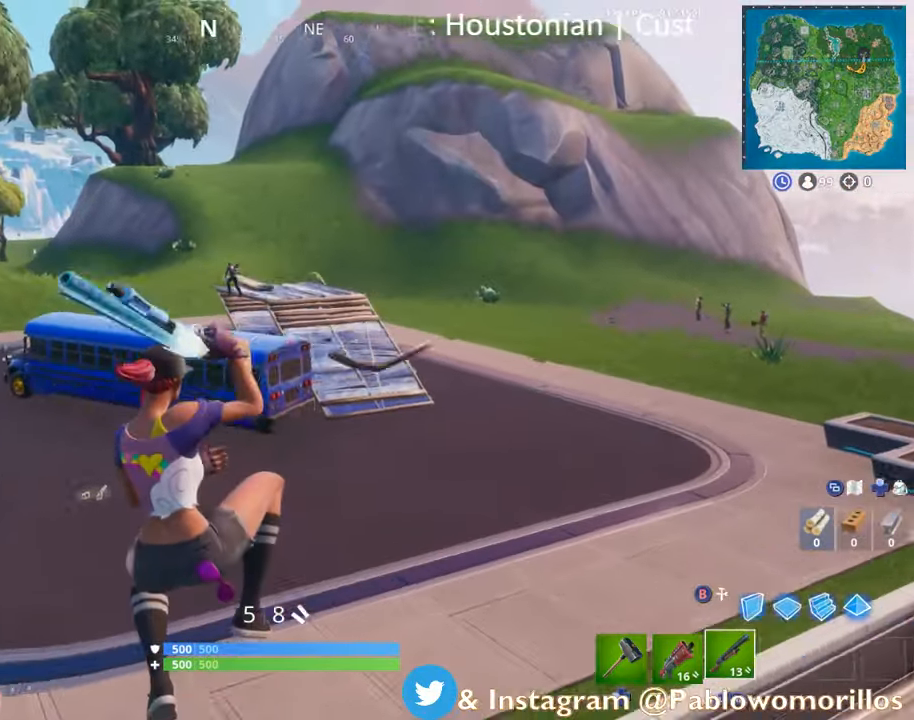
{"buttons": [], "left_stick": "up-left", "right_stick": "center", "events": [[117, "left_stick", "down-left"], [184, "right_stick", "center"], [317, "left_stick", "up-left"]]}
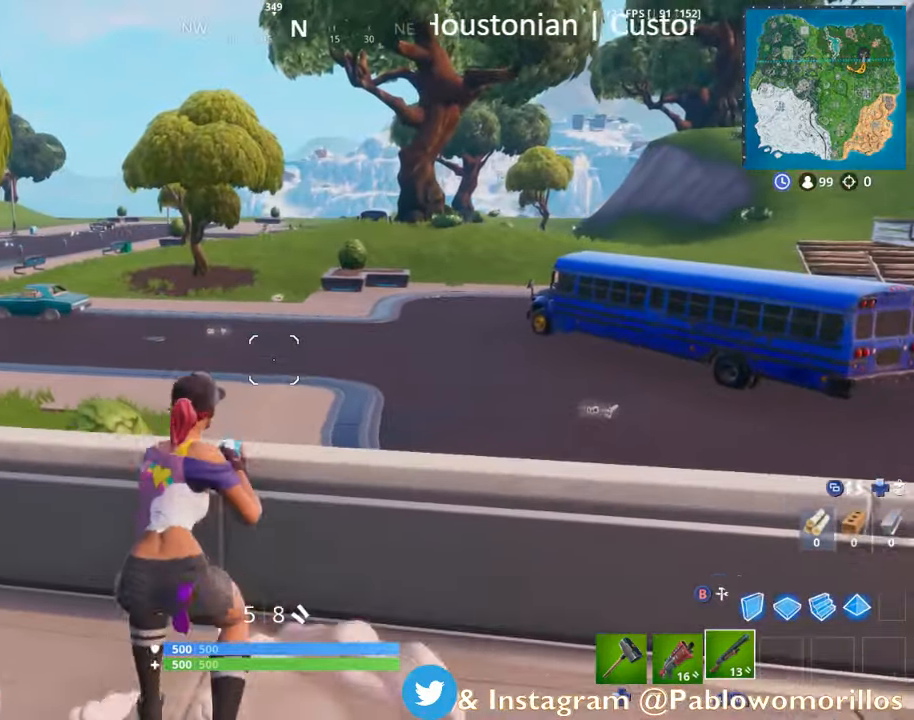
{"buttons": [], "left_stick": "left", "right_stick": "left", "events": [[150, "A", "down"], [184, "left_stick", "left"], [250, "A", "up"], [317, "right_stick", "left"]]}
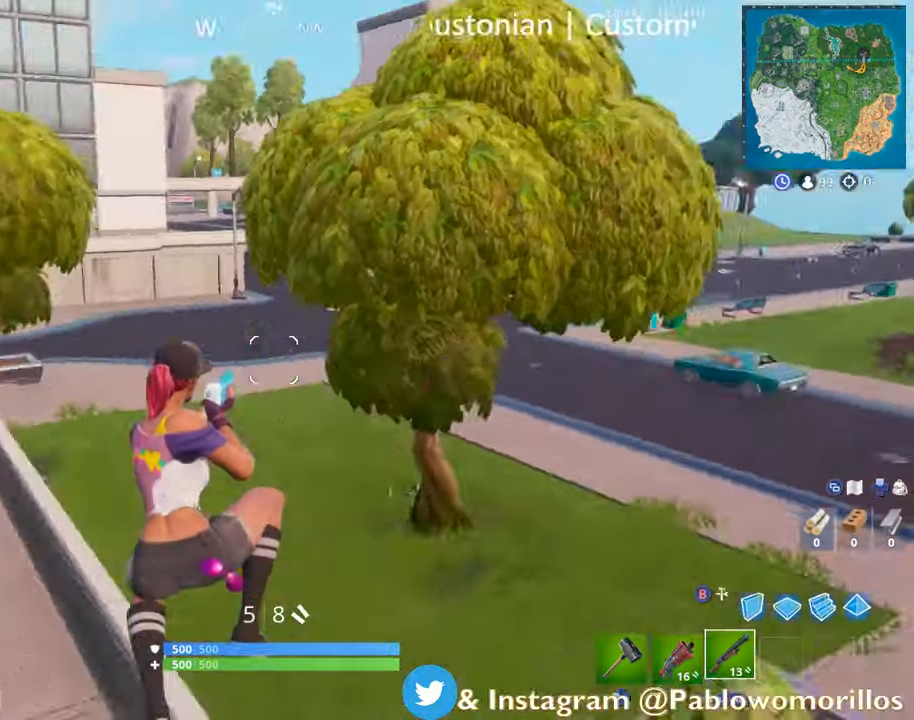
{"buttons": [], "left_stick": "up-right", "right_stick": "center", "events": [[67, "left_stick", "up-left"], [117, "right_stick", "center"], [384, "left_stick", "up"], [484, "left_stick", "up-right"]]}
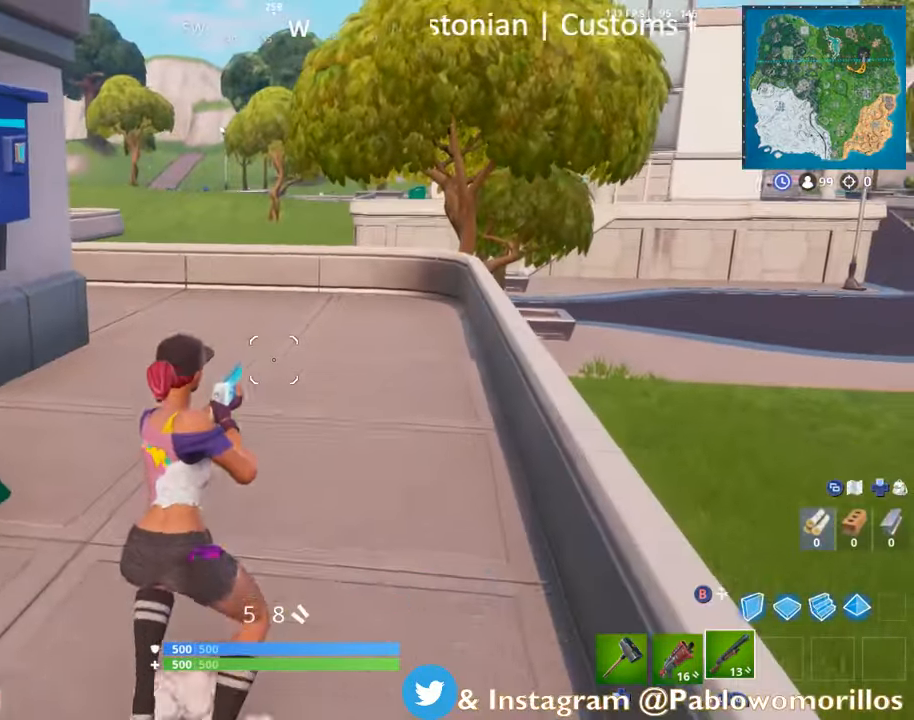
{"buttons": [], "left_stick": "up-right", "right_stick": "center", "events": [[234, "right_stick", "left"], [434, "right_stick", "center"]]}
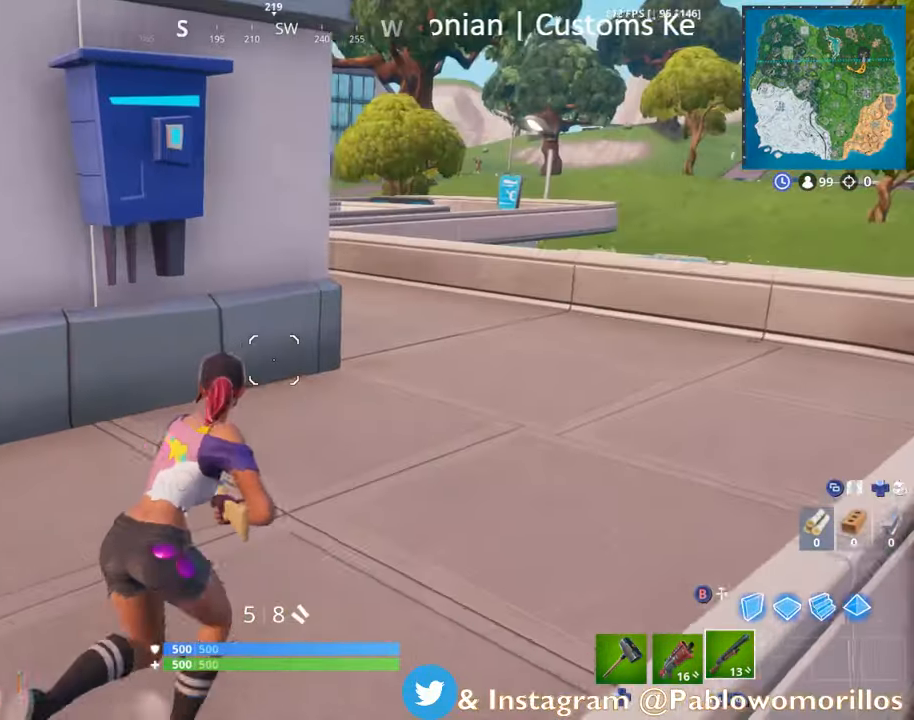
{"buttons": [], "left_stick": "up-right", "right_stick": "right", "events": [[100, "A", "down"], [184, "A", "up"], [383, "right_stick", "right"]]}
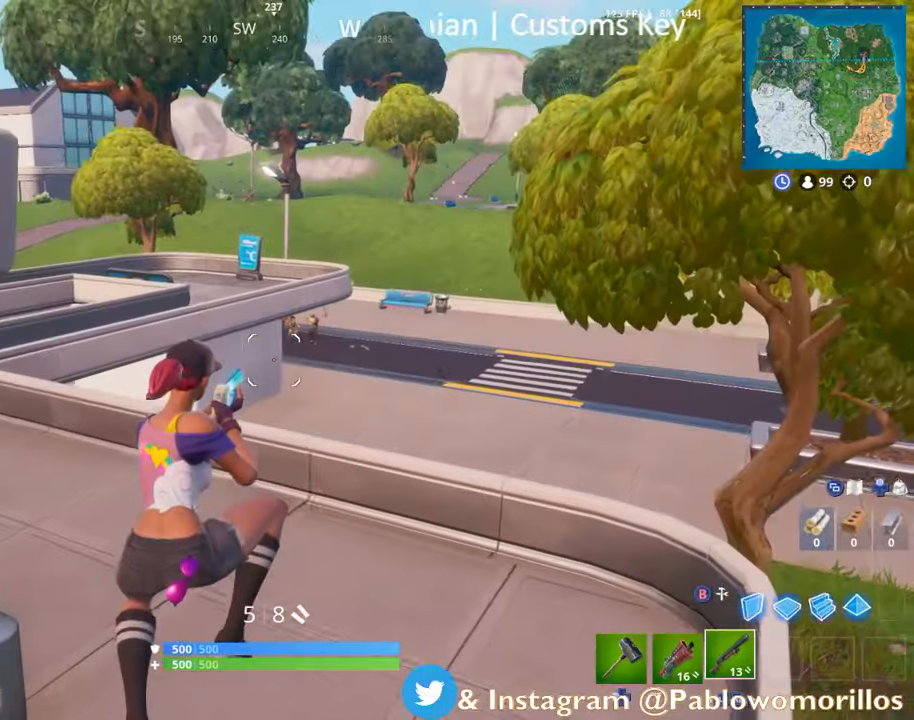
{"buttons": [], "left_stick": "up", "right_stick": "center", "events": [[16, "right_stick", "center"], [116, "left_stick", "up"]]}
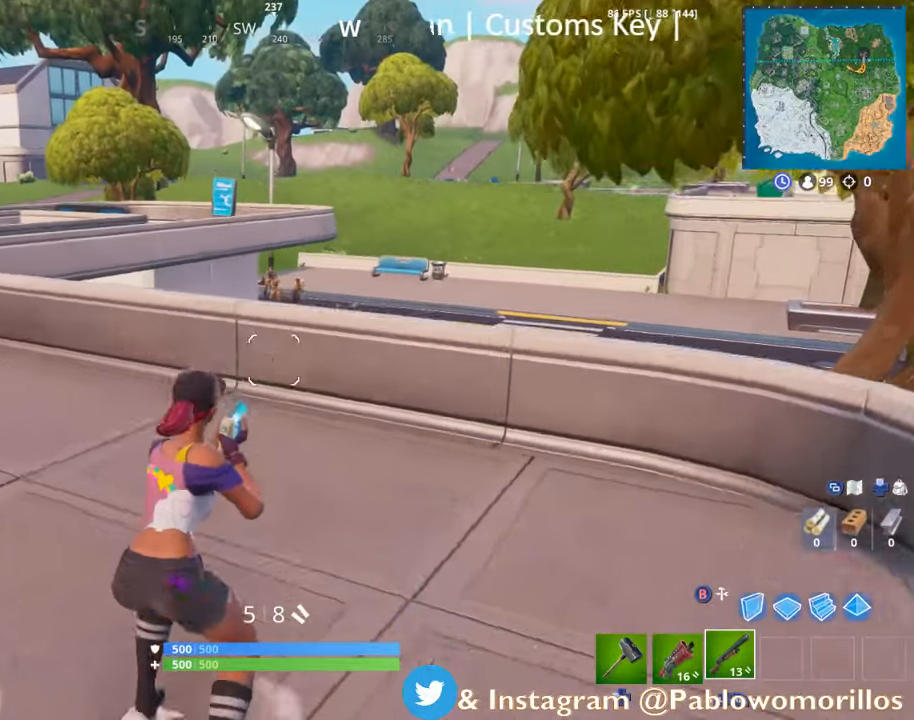
{"buttons": ["R2"], "left_stick": "left", "right_stick": "center", "events": [[83, "A", "down"], [116, "left_stick", "up-left"], [216, "A", "up"], [250, "left_stick", "left"], [416, "R2", "down"]]}
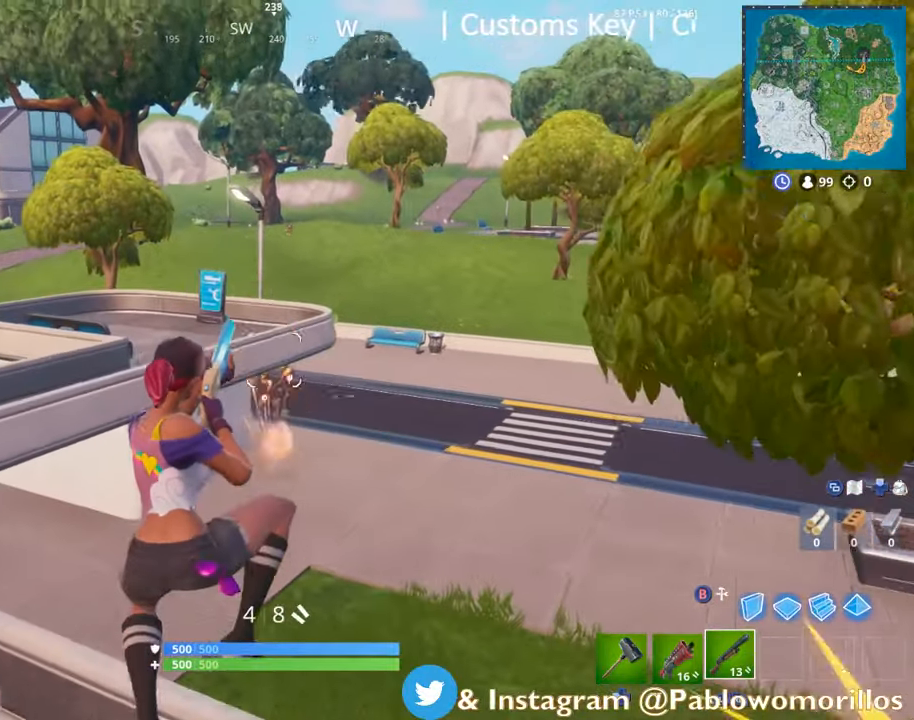
{"buttons": [], "left_stick": "up-left", "right_stick": "center", "events": [[83, "R2", "up"], [250, "right_stick", "left"], [316, "left_stick", "up-left"], [416, "right_stick", "center"]]}
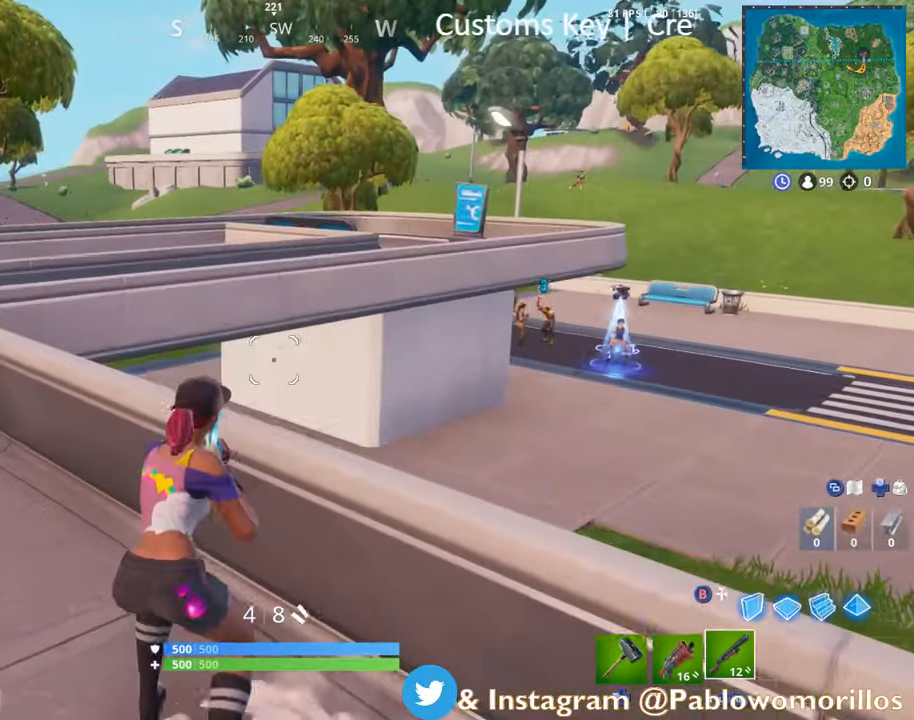
{"buttons": [], "left_stick": "up-left", "right_stick": "center", "events": [[166, "right_stick", "left"], [333, "right_stick", "center"]]}
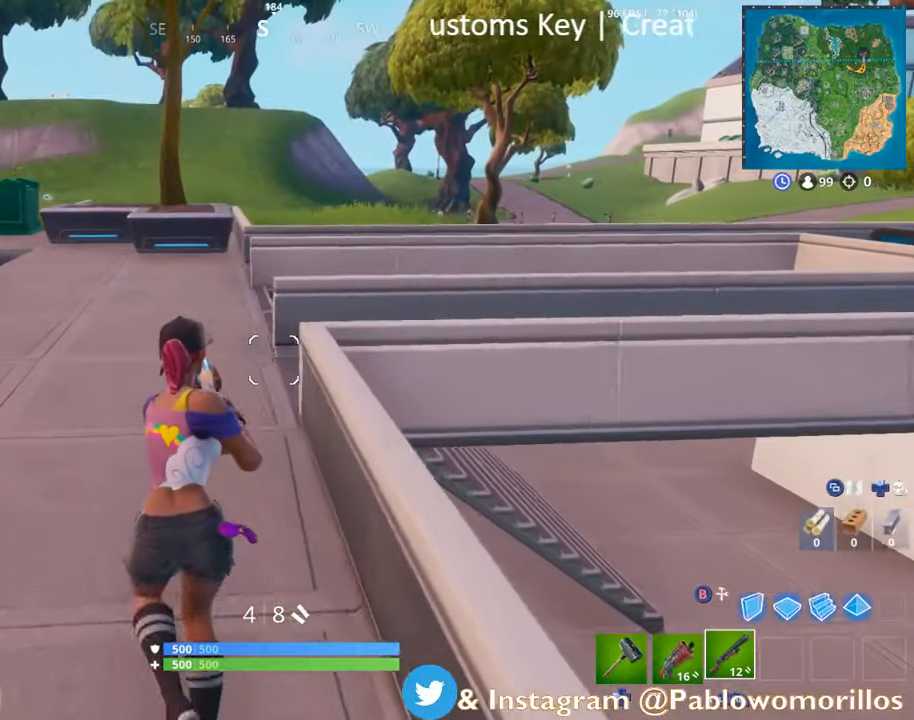
{"buttons": [], "left_stick": "up", "right_stick": "center", "events": [[183, "right_stick", "right"], [316, "right_stick", "center"], [383, "right_stick", "left"], [450, "left_stick", "up"], [483, "right_stick", "center"]]}
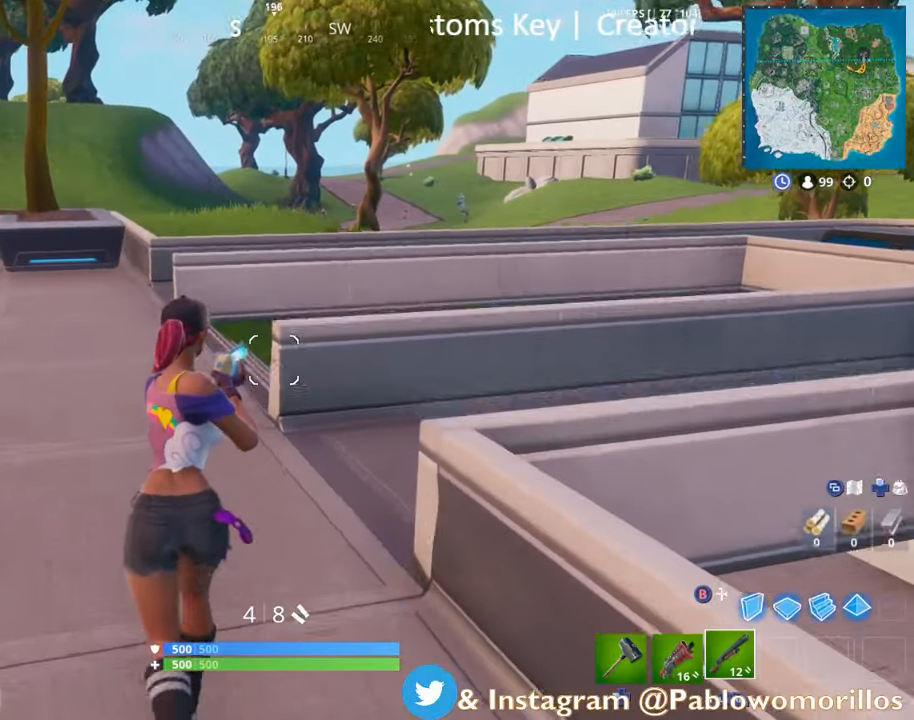
{"buttons": ["A"], "left_stick": "up-right", "right_stick": "center", "events": [[50, "right_stick", "left"], [116, "left_stick", "up-right"], [216, "L1", "down"], [250, "right_stick", "center"], [350, "L1", "up"], [450, "A", "down"]]}